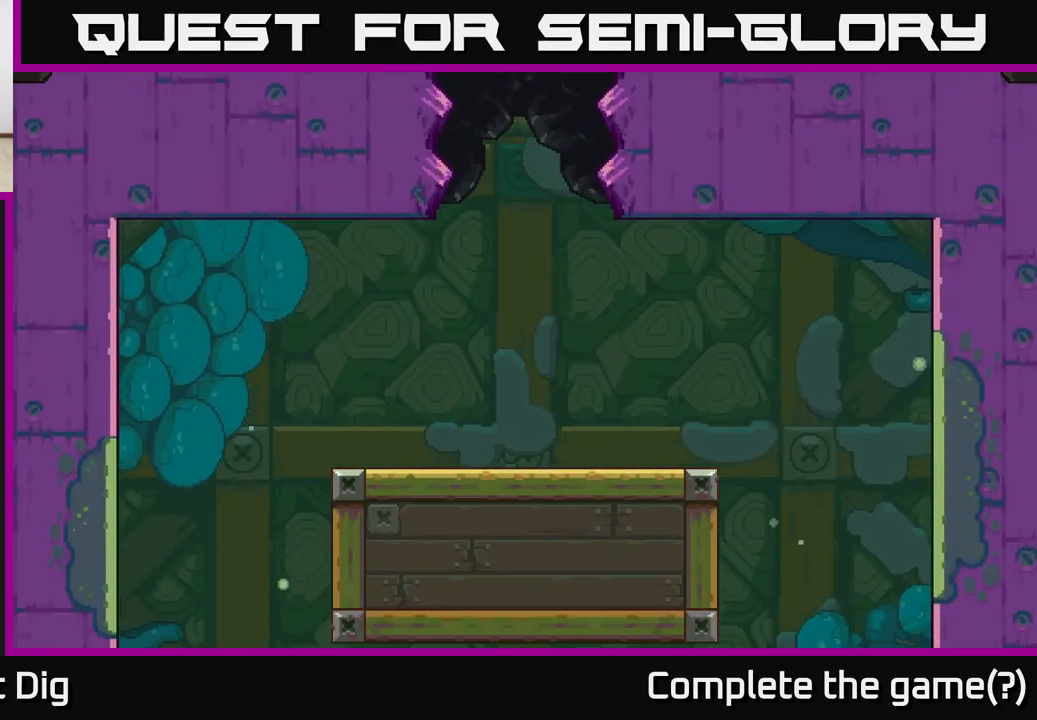
Gameplay with a controller (Xbox layout); each line is a JSON object with the inputs held at the frame after it. "events" lists button and stick changes between this image and that frame as [ms after this image, input, new state], when the widget could be followed in between.
{"buttons": [], "left_stick": "center", "right_stick": "center", "events": []}
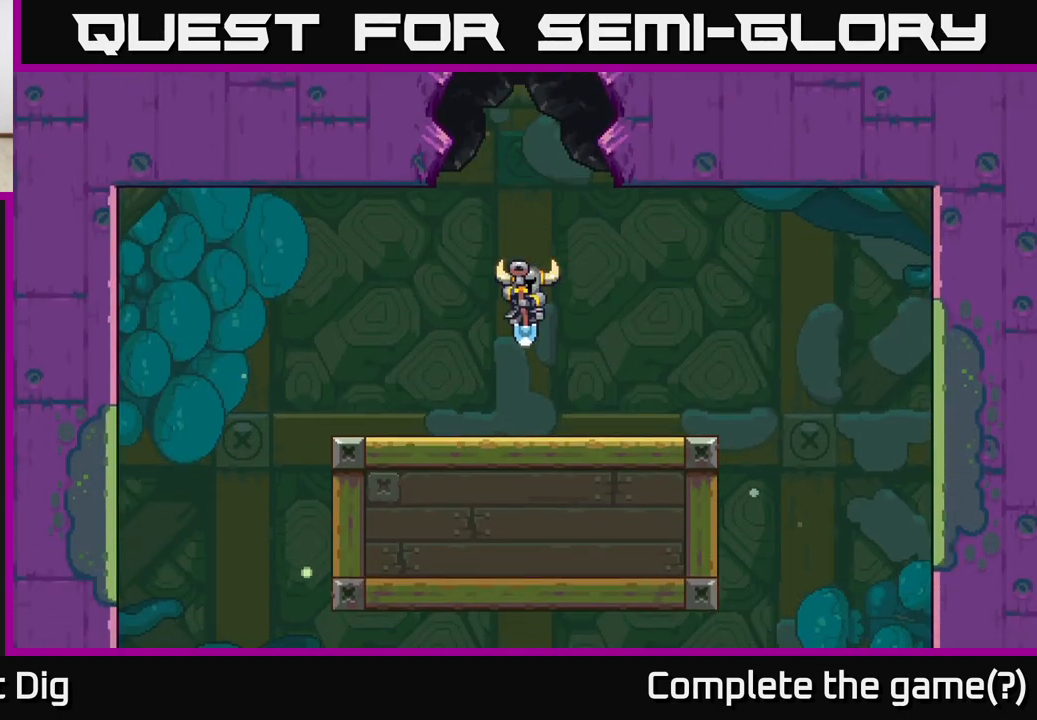
{"buttons": [], "left_stick": "center", "right_stick": "center", "events": []}
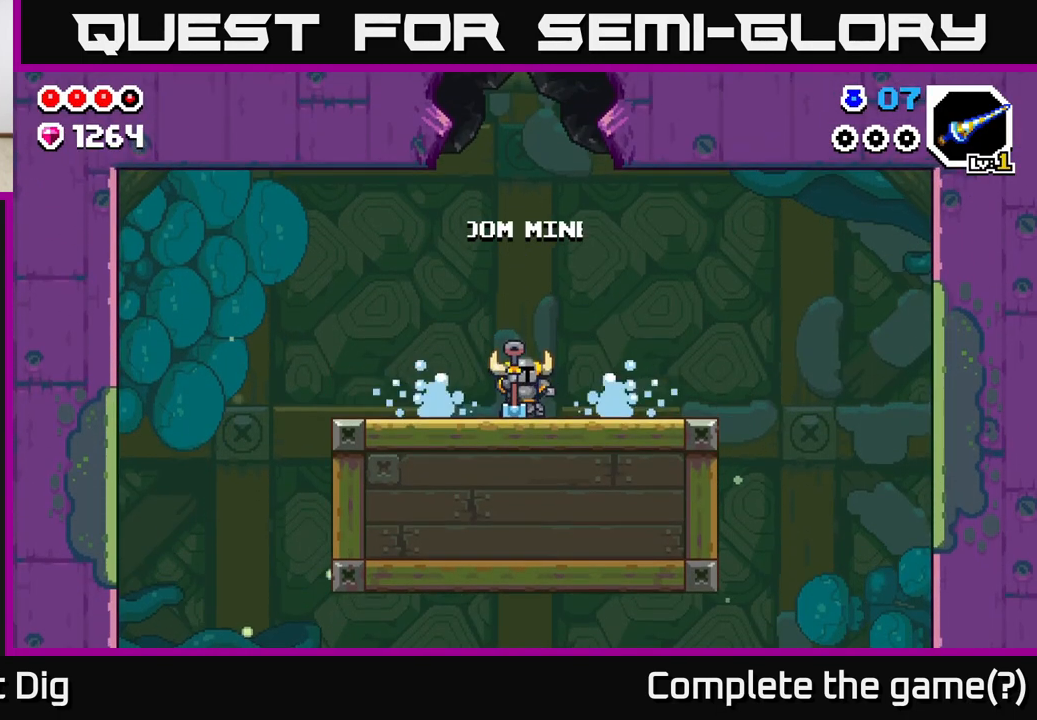
{"buttons": [], "left_stick": "left", "right_stick": "center", "events": [[317, "left_stick", "left"]]}
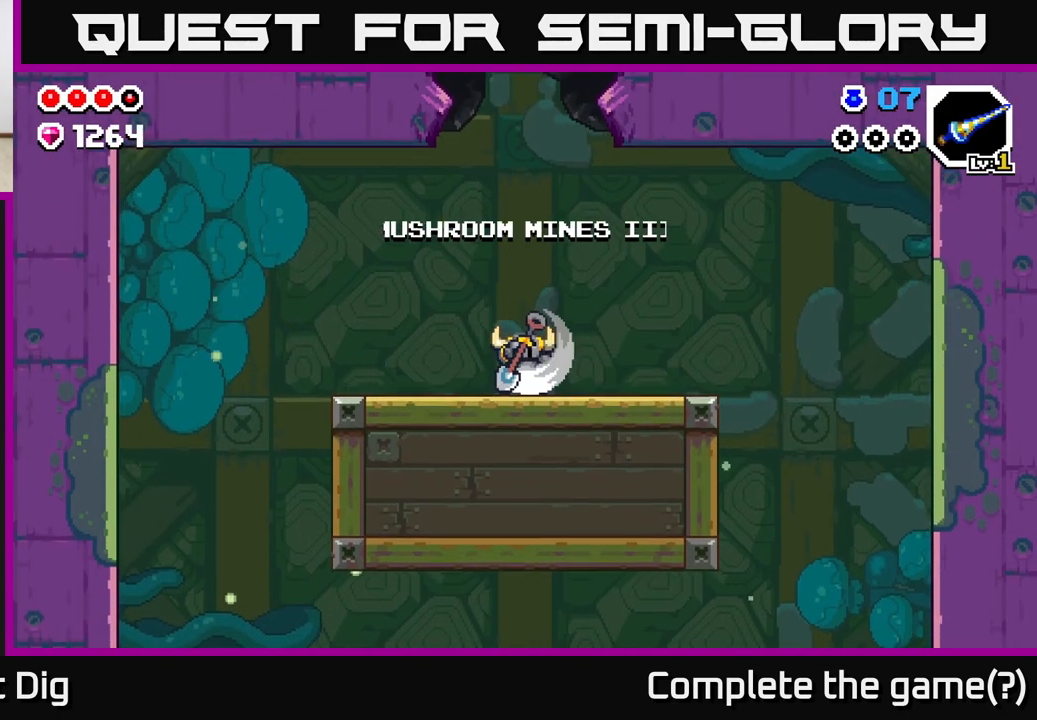
{"buttons": [], "left_stick": "left", "right_stick": "center", "events": []}
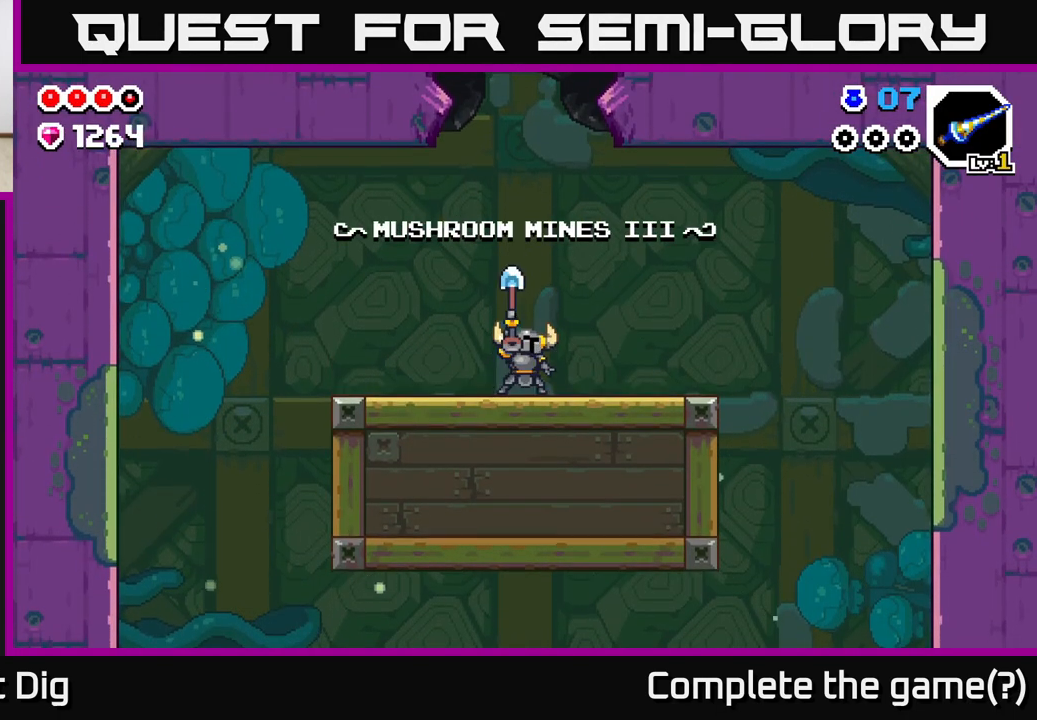
{"buttons": [], "left_stick": "left", "right_stick": "center", "events": []}
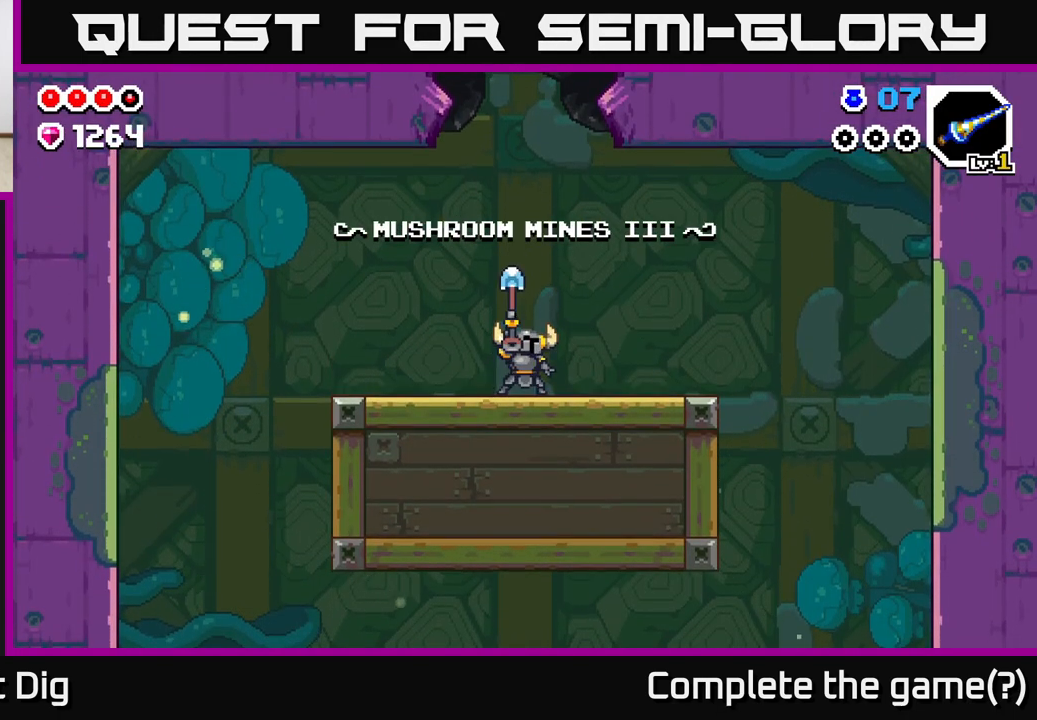
{"buttons": [], "left_stick": "left", "right_stick": "center", "events": []}
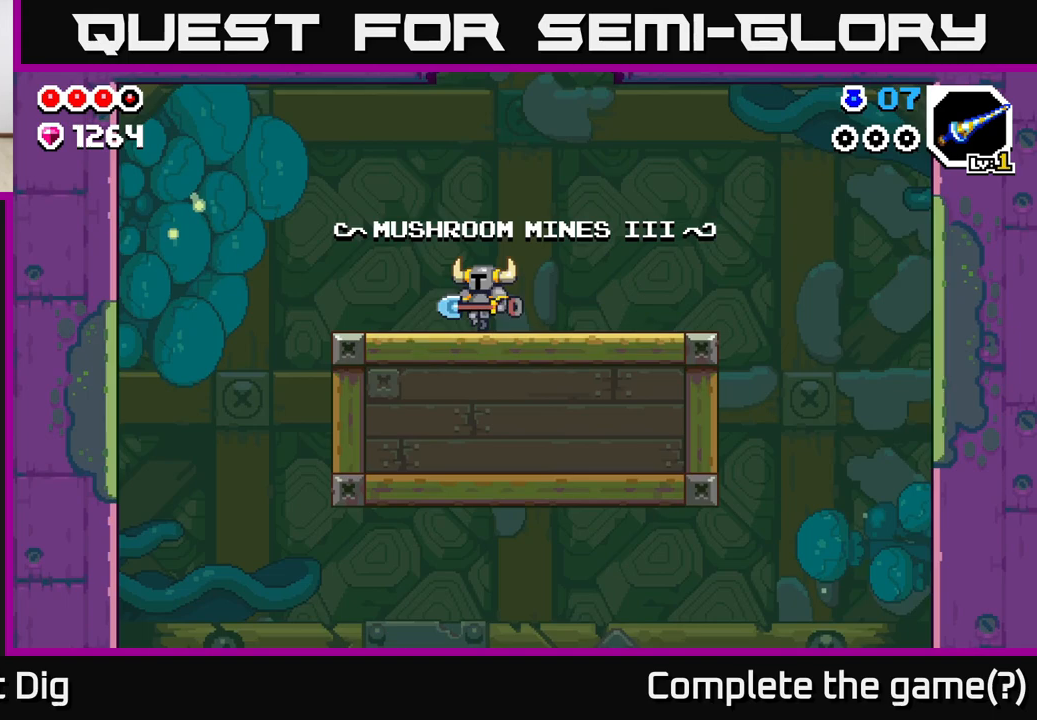
{"buttons": [], "left_stick": "left", "right_stick": "center", "events": []}
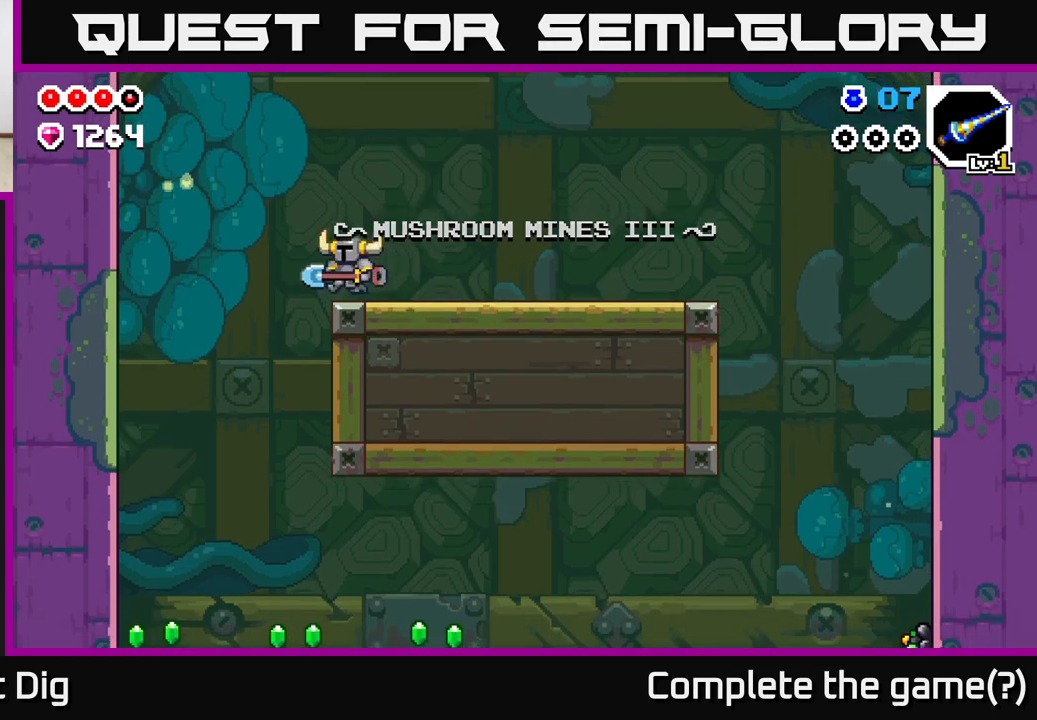
{"buttons": [], "left_stick": "left", "right_stick": "center", "events": []}
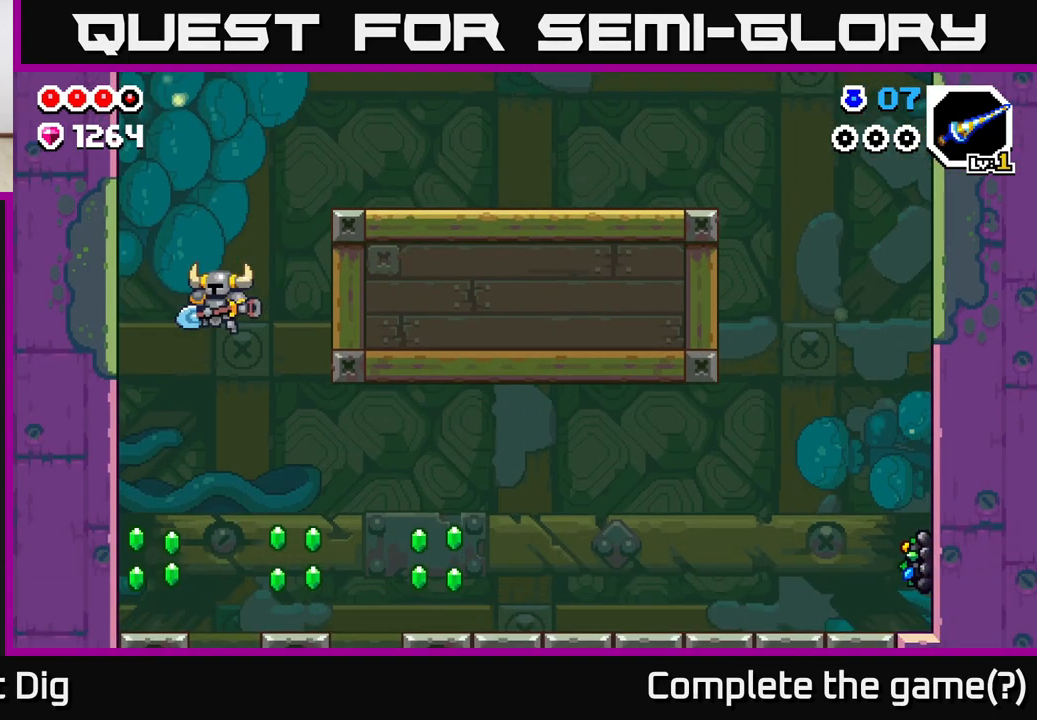
{"buttons": [], "left_stick": "right", "right_stick": "center", "events": [[250, "left_stick", "center"], [467, "left_stick", "right"]]}
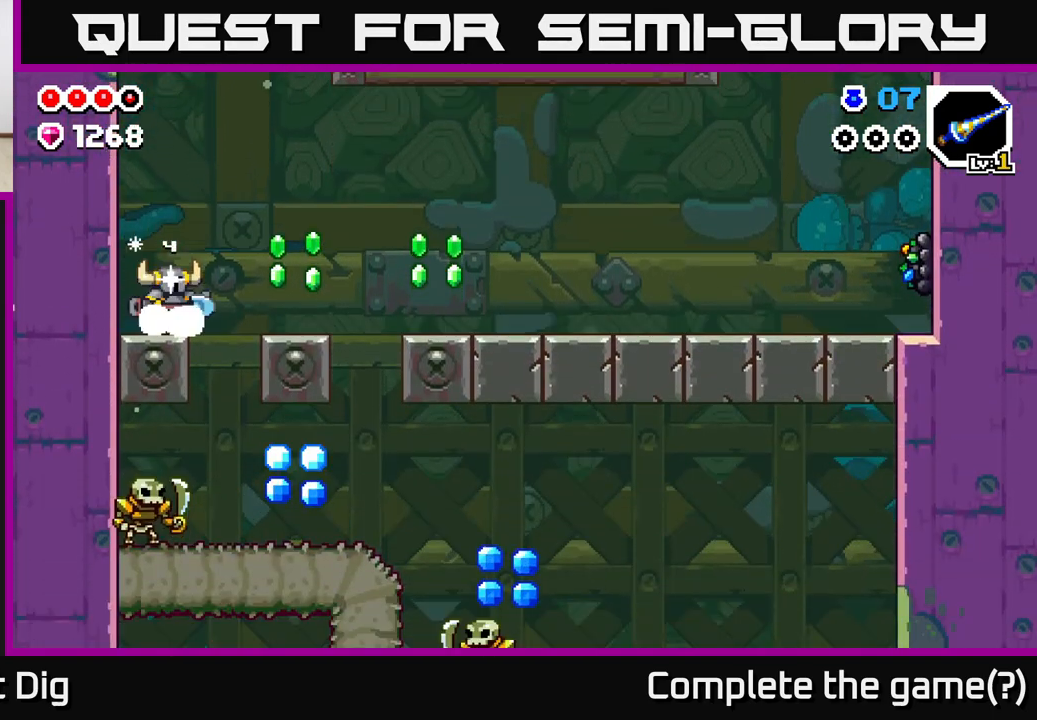
{"buttons": [], "left_stick": "center", "right_stick": "center", "events": [[50, "A", "down"], [83, "A", "up"], [467, "left_stick", "center"]]}
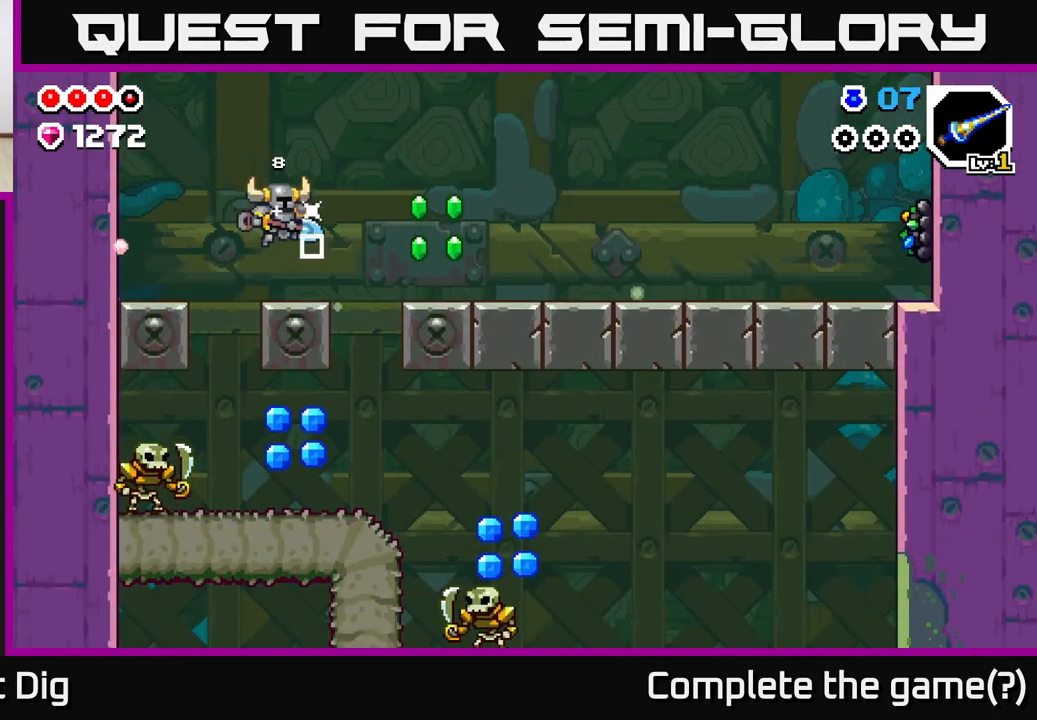
{"buttons": [], "left_stick": "right", "right_stick": "center", "events": [[50, "left_stick", "right"], [133, "A", "down"], [217, "A", "up"]]}
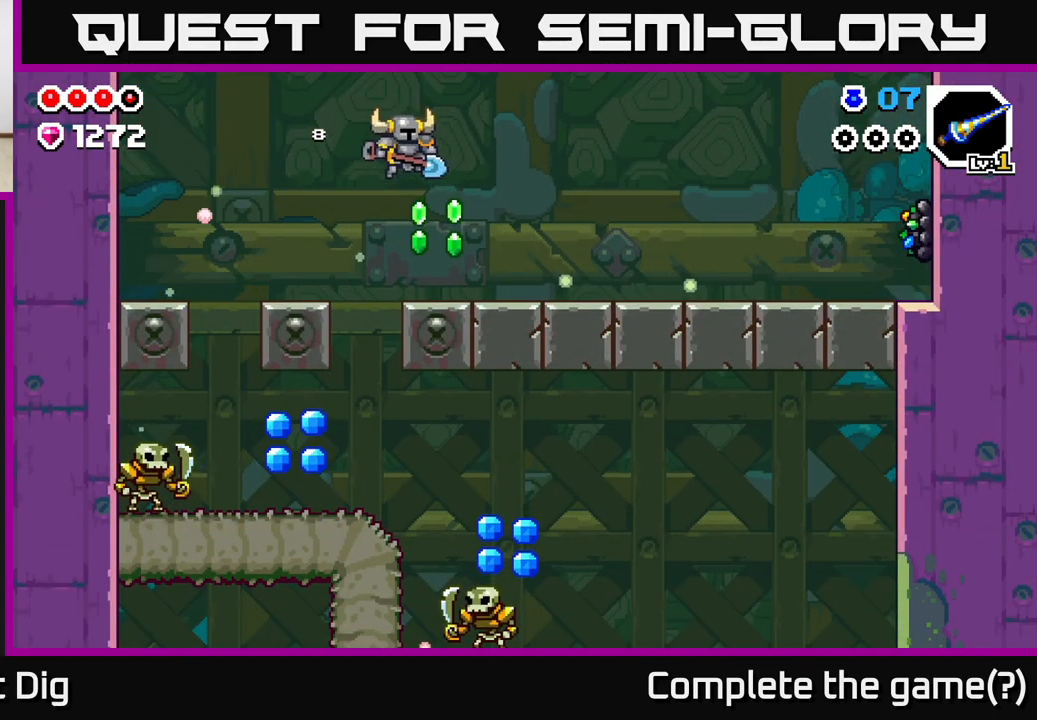
{"buttons": [], "left_stick": "right", "right_stick": "center", "events": []}
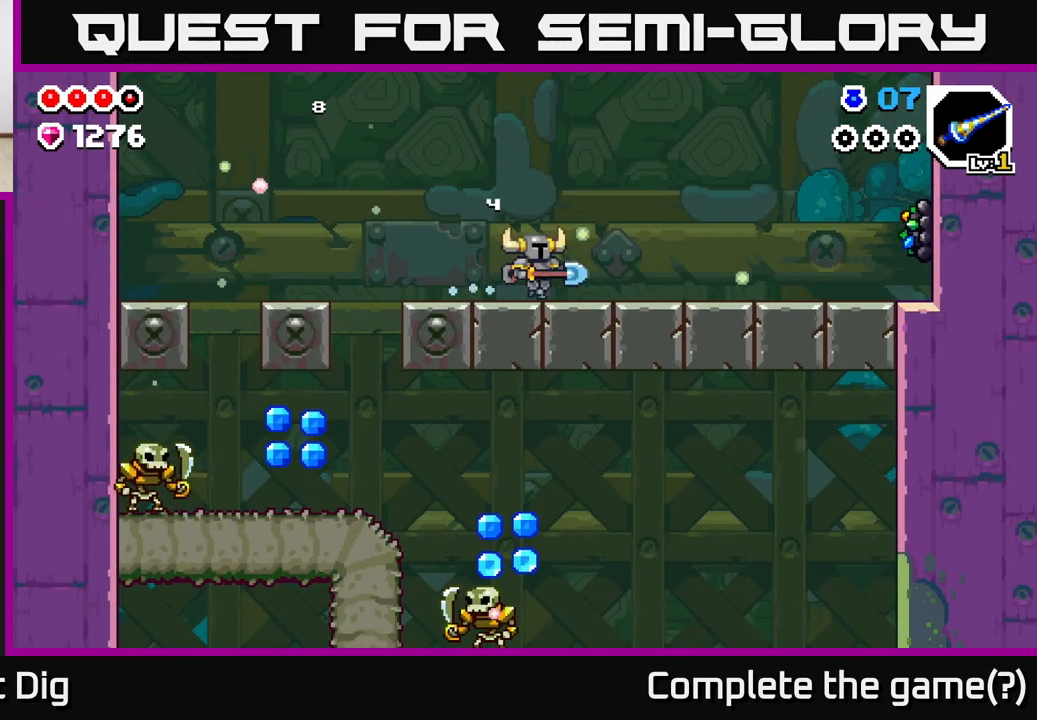
{"buttons": [], "left_stick": "right", "right_stick": "center", "events": []}
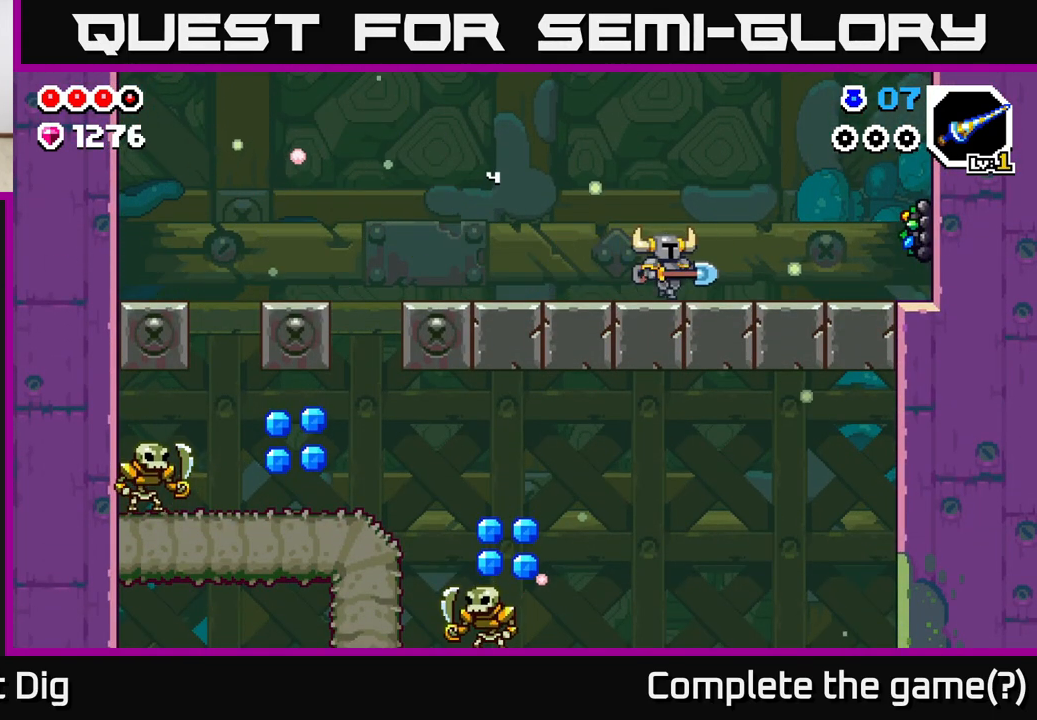
{"buttons": ["X"], "left_stick": "right", "right_stick": "center", "events": [[483, "X", "down"]]}
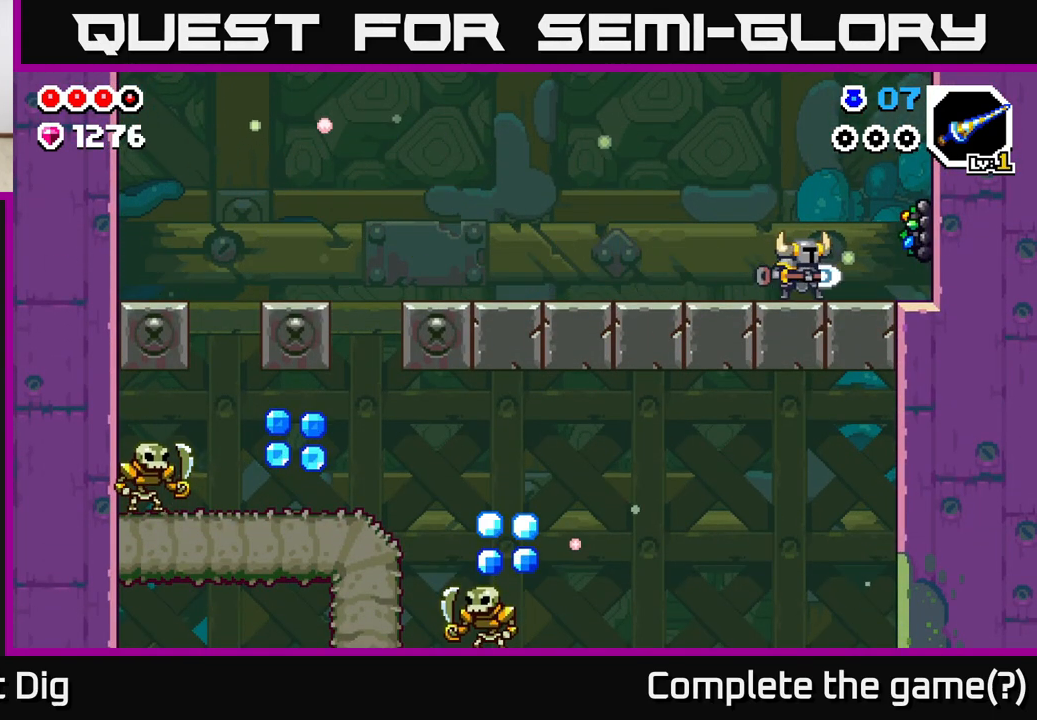
{"buttons": [], "left_stick": "center", "right_stick": "center", "events": [[117, "A", "down"], [133, "X", "up"], [183, "left_stick", "center"], [217, "A", "up"], [217, "X", "down"], [300, "X", "up"], [417, "X", "down"], [483, "X", "up"]]}
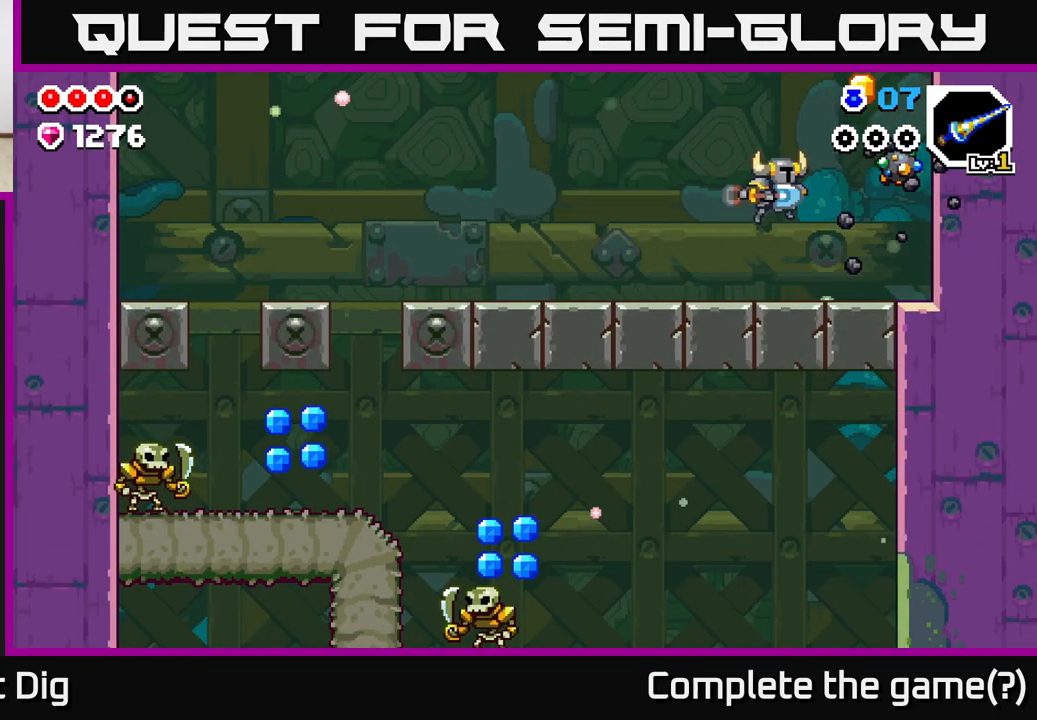
{"buttons": [], "left_stick": "center", "right_stick": "center", "events": [[100, "X", "down"], [217, "X", "up"], [317, "X", "down"], [433, "X", "up"]]}
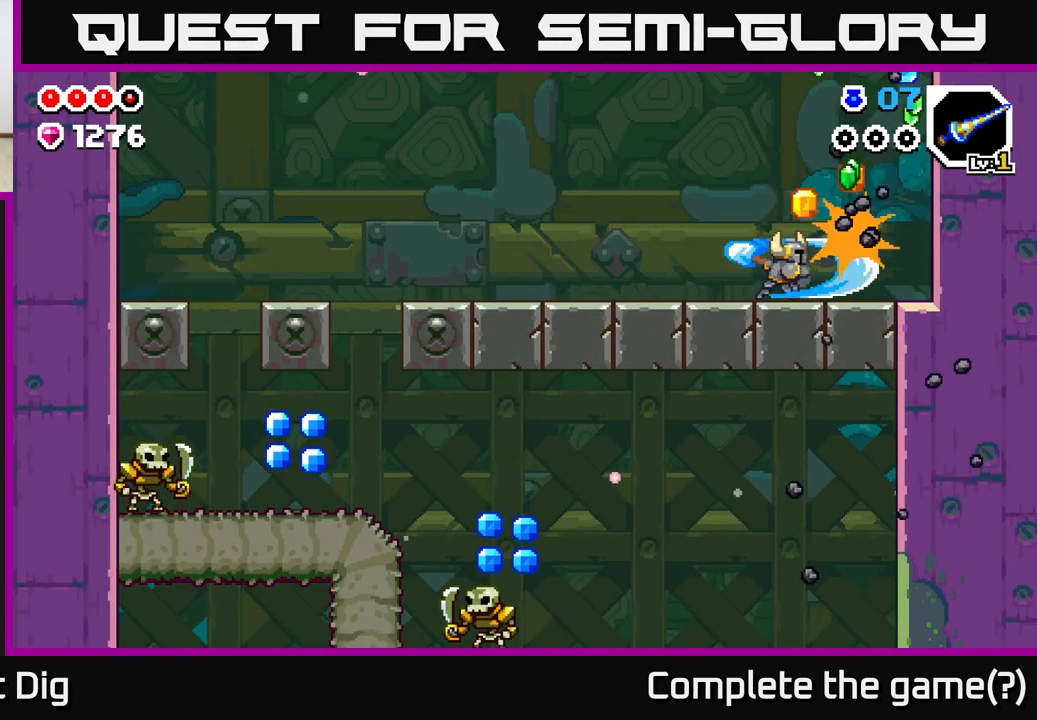
{"buttons": [], "left_stick": "left", "right_stick": "center", "events": [[33, "X", "down"], [117, "X", "up"], [283, "left_stick", "left"]]}
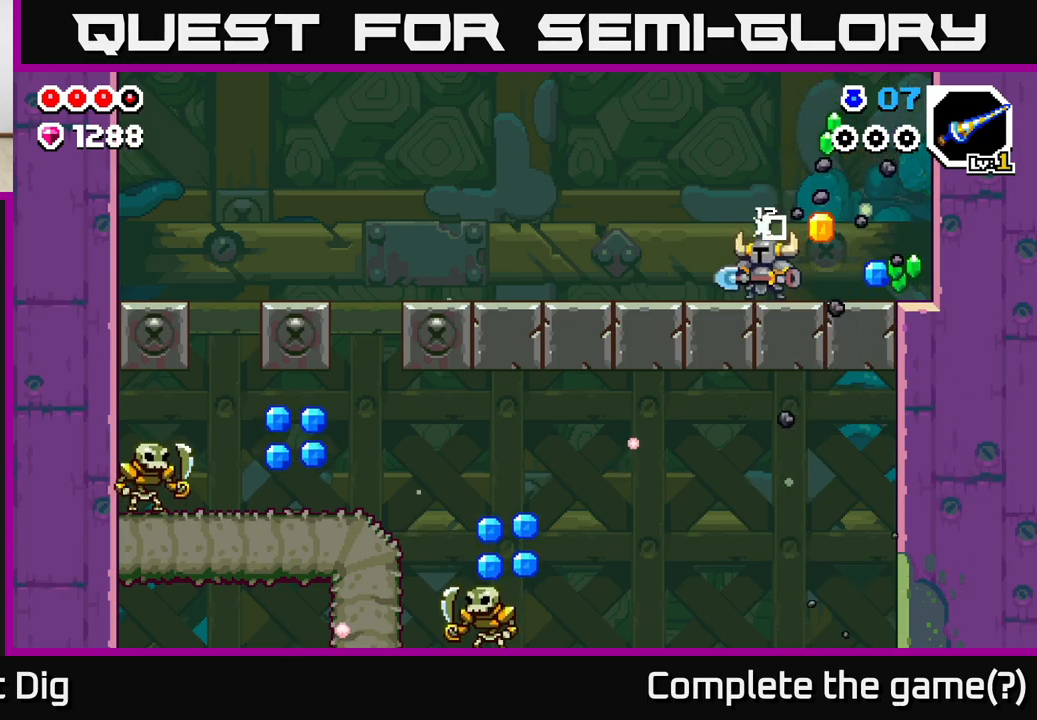
{"buttons": [], "left_stick": "right", "right_stick": "center", "events": [[33, "left_stick", "right"]]}
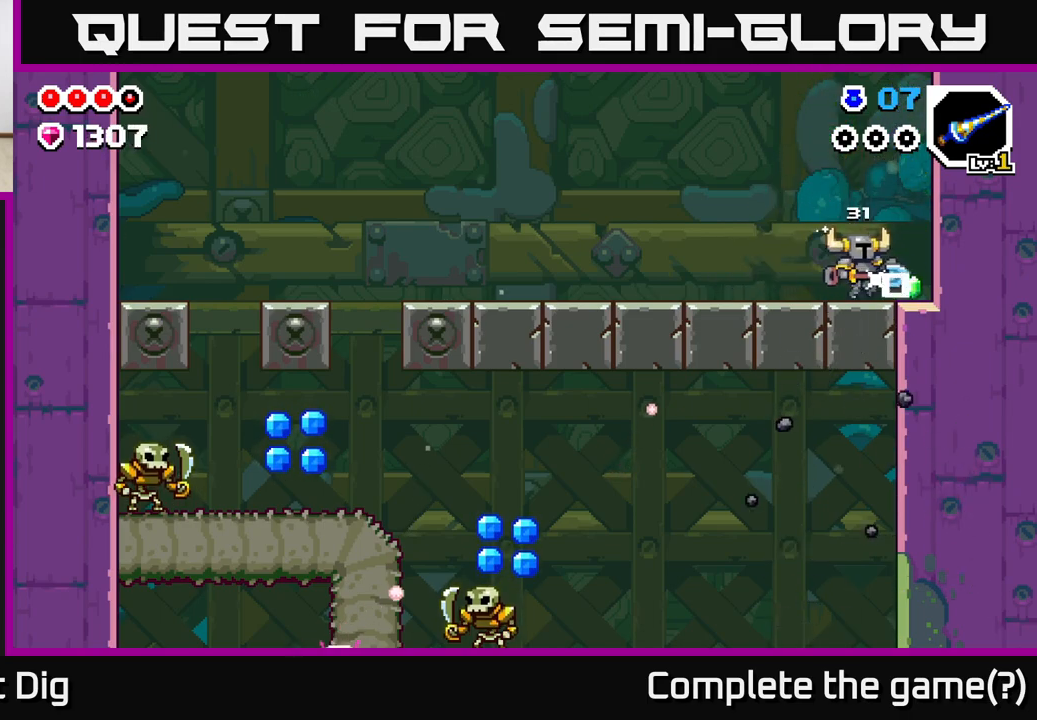
{"buttons": [], "left_stick": "left", "right_stick": "center", "events": [[117, "left_stick", "left"], [183, "A", "down"], [233, "A", "up"]]}
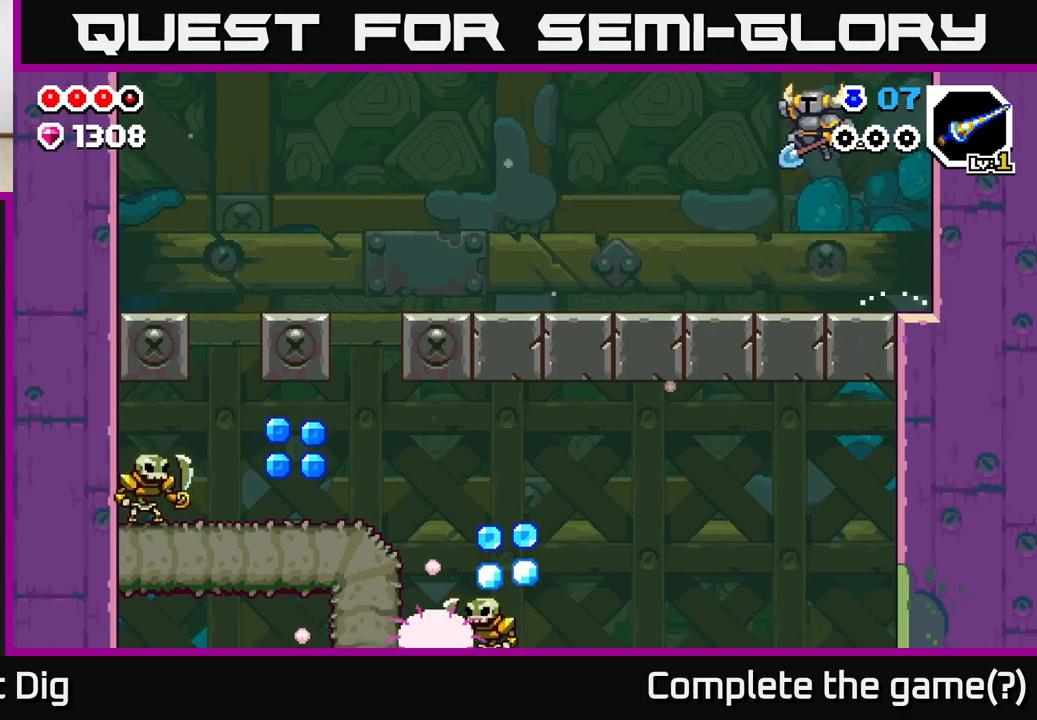
{"buttons": ["A"], "left_stick": "left", "right_stick": "center", "events": [[483, "A", "down"]]}
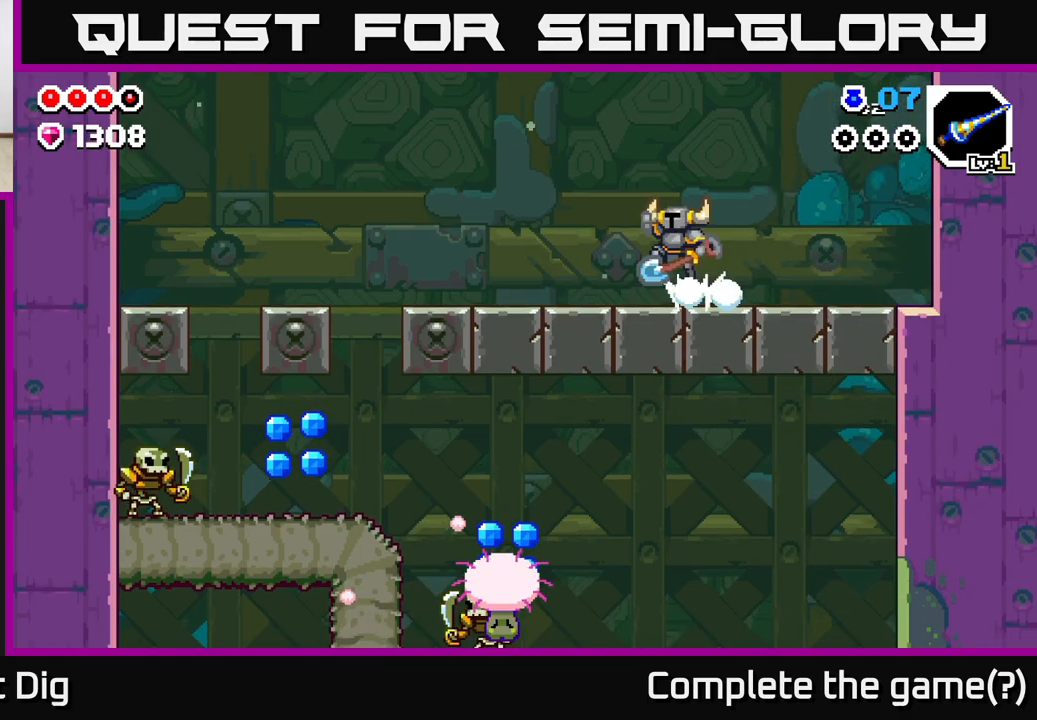
{"buttons": ["A"], "left_stick": "left", "right_stick": "center", "events": []}
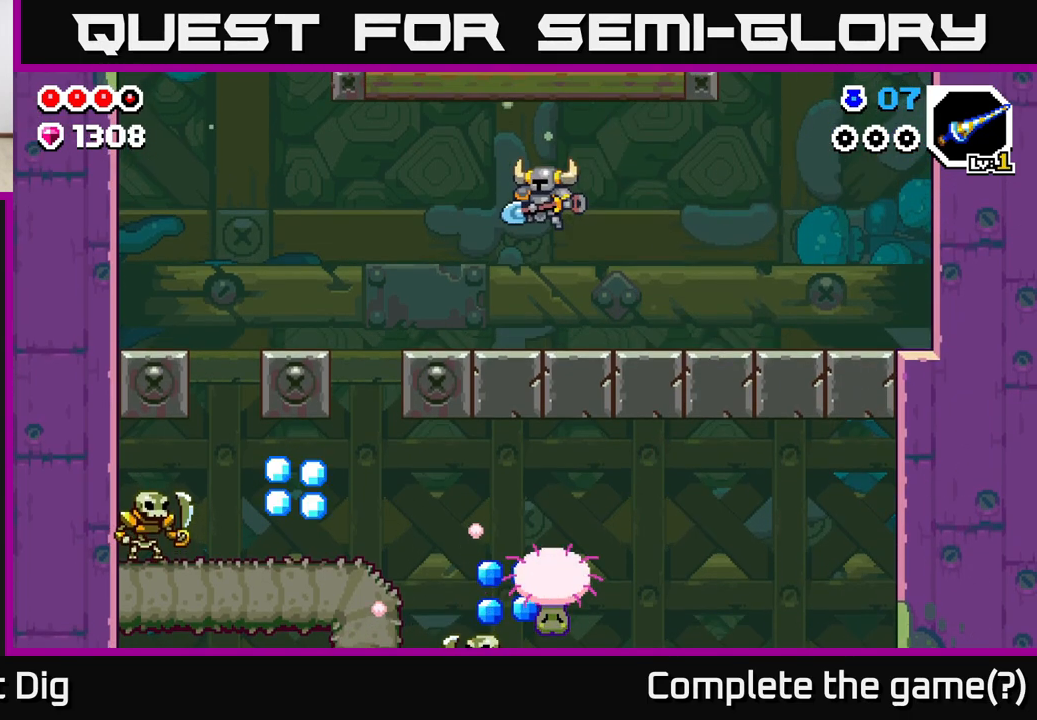
{"buttons": [], "left_stick": "left", "right_stick": "center", "events": [[67, "A", "up"]]}
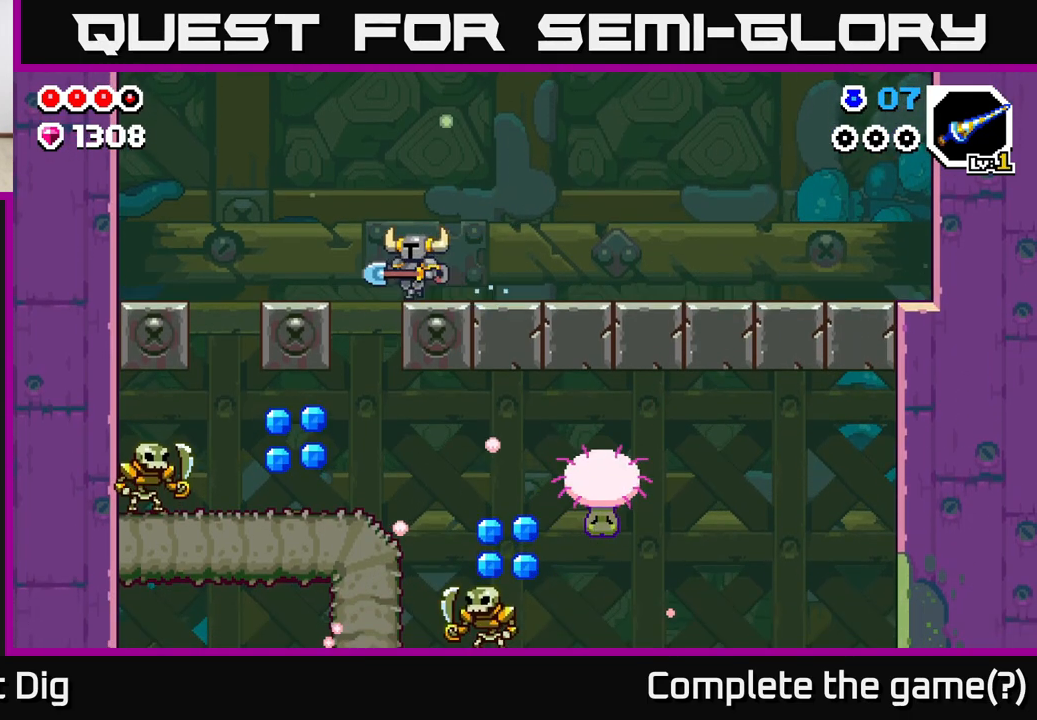
{"buttons": [], "left_stick": "left", "right_stick": "center", "events": []}
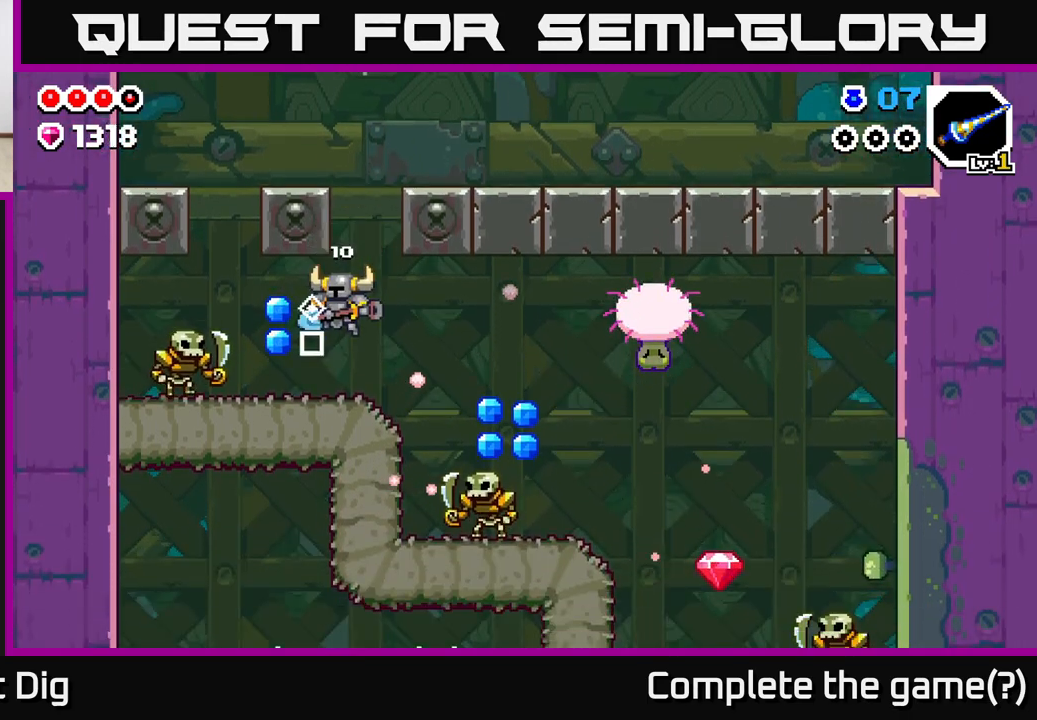
{"buttons": [], "left_stick": "center", "right_stick": "center", "events": [[100, "Y", "down"], [167, "Y", "up"], [467, "left_stick", "center"]]}
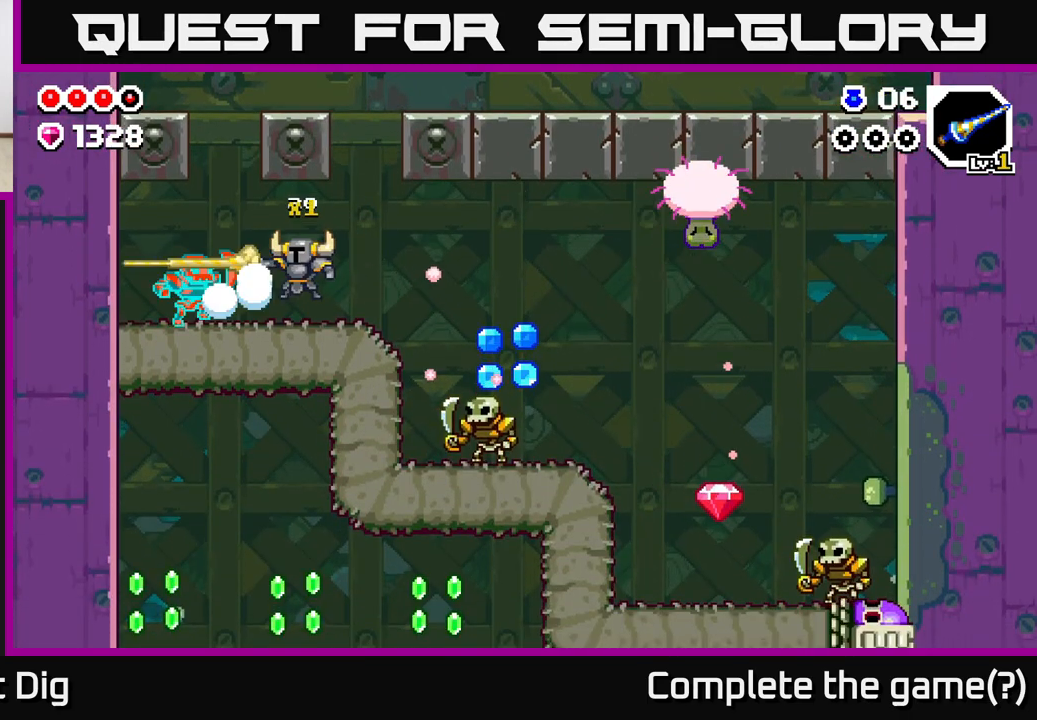
{"buttons": [], "left_stick": "left", "right_stick": "center", "events": [[117, "left_stick", "left"], [217, "X", "down"], [300, "X", "up"]]}
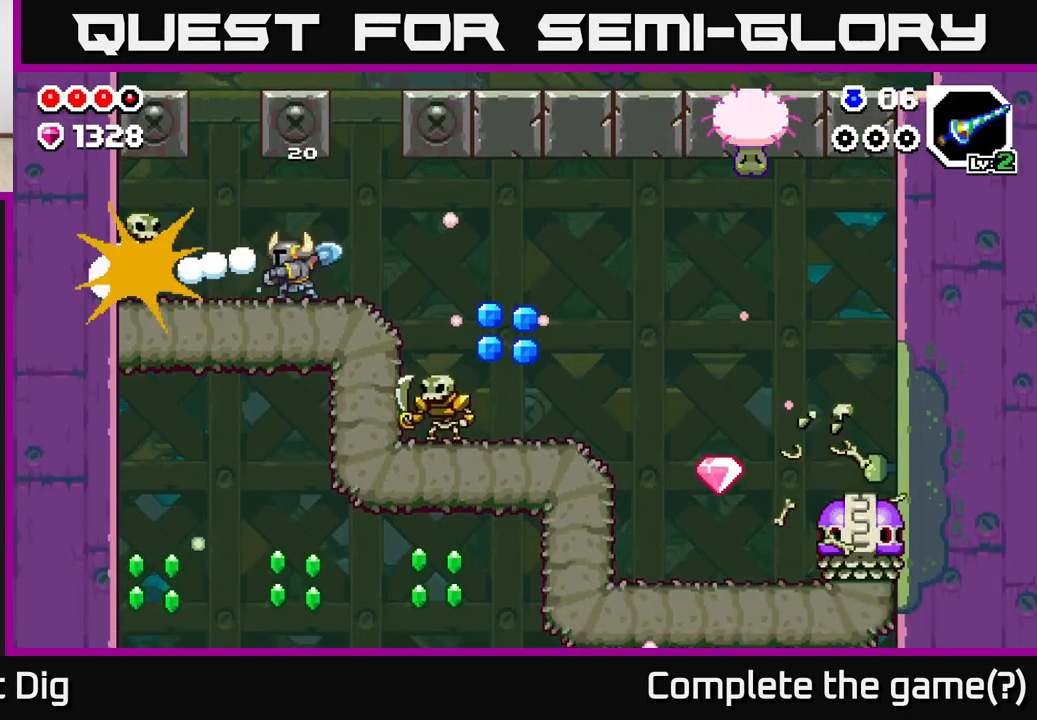
{"buttons": [], "left_stick": "right", "right_stick": "center", "events": [[500, "left_stick", "right"]]}
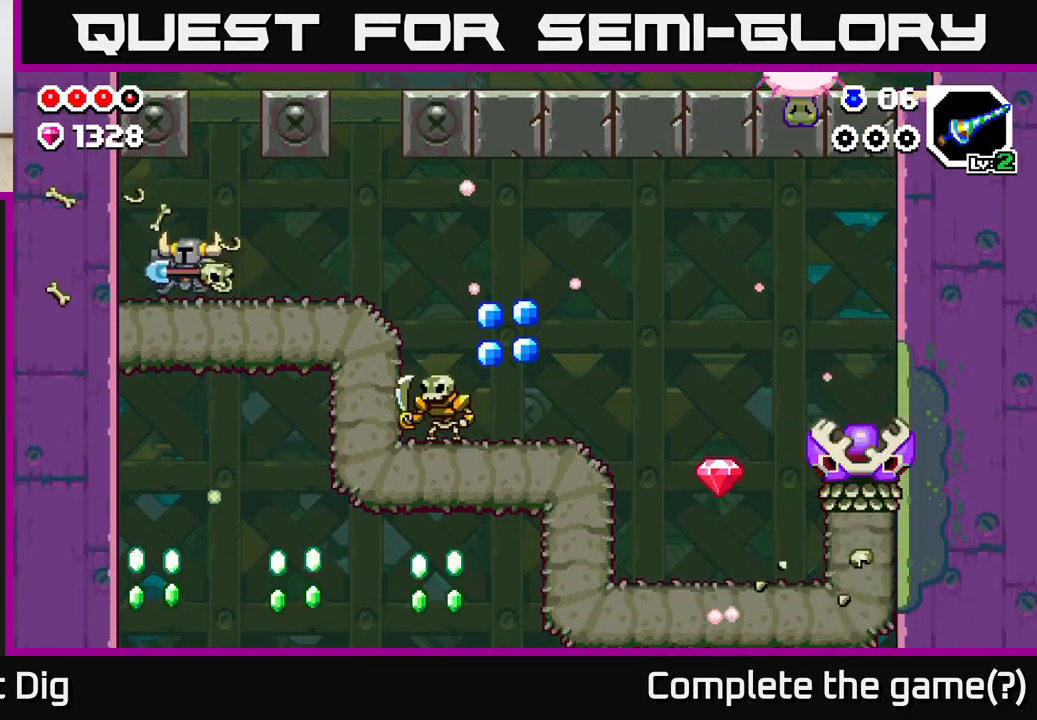
{"buttons": [], "left_stick": "right", "right_stick": "center", "events": []}
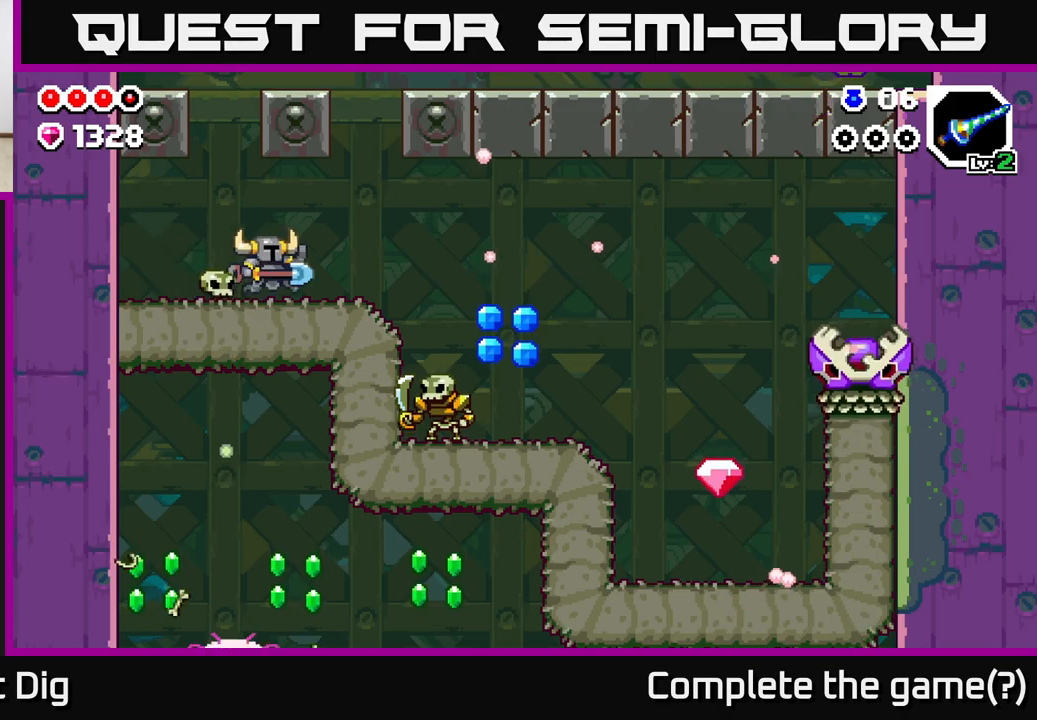
{"buttons": [], "left_stick": "right", "right_stick": "center", "events": [[217, "A", "down"], [267, "A", "up"]]}
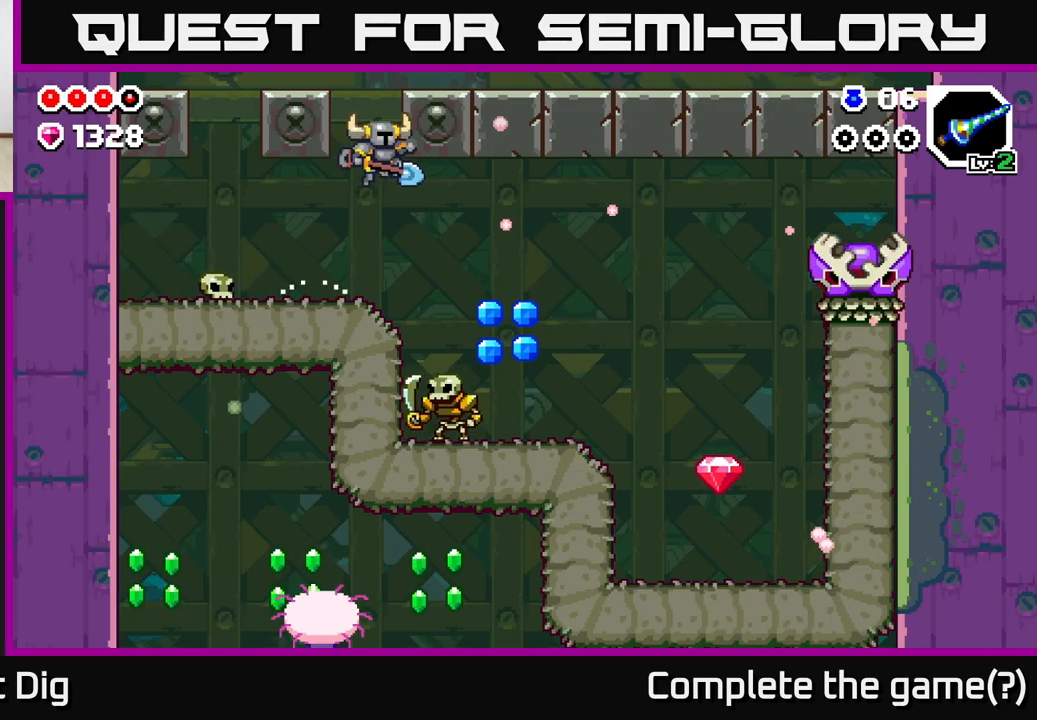
{"buttons": [], "left_stick": "down-right", "right_stick": "center", "events": [[300, "left_stick", "down"], [467, "left_stick", "down-right"]]}
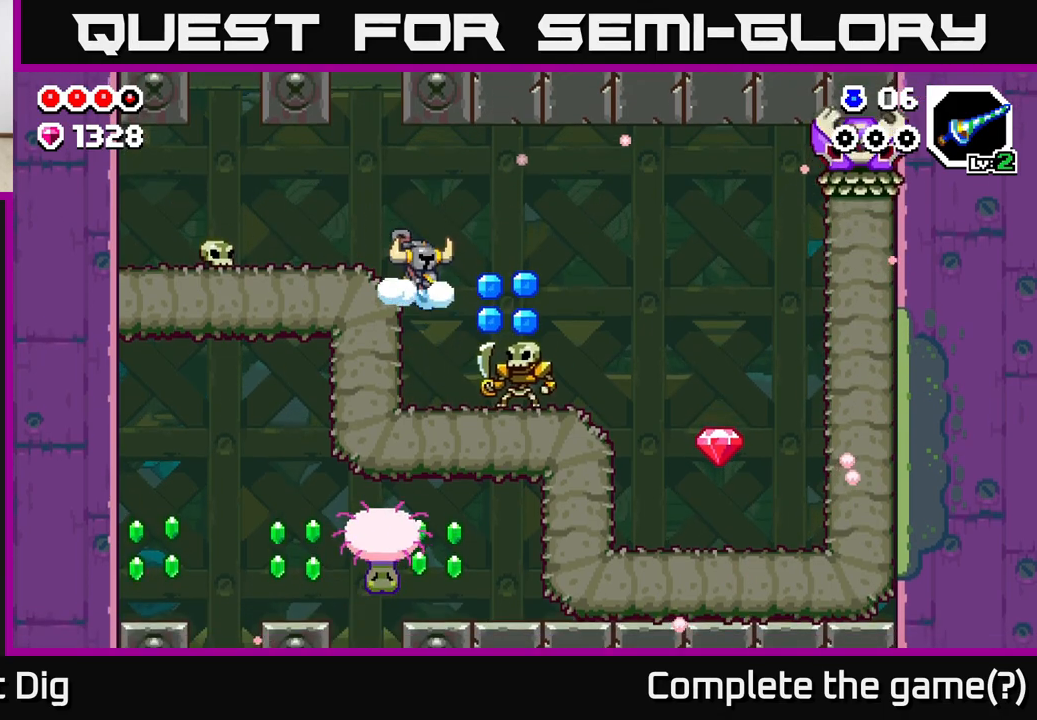
{"buttons": [], "left_stick": "right", "right_stick": "center", "events": [[83, "A", "down"], [167, "left_stick", "center"], [233, "A", "up"], [383, "left_stick", "right"]]}